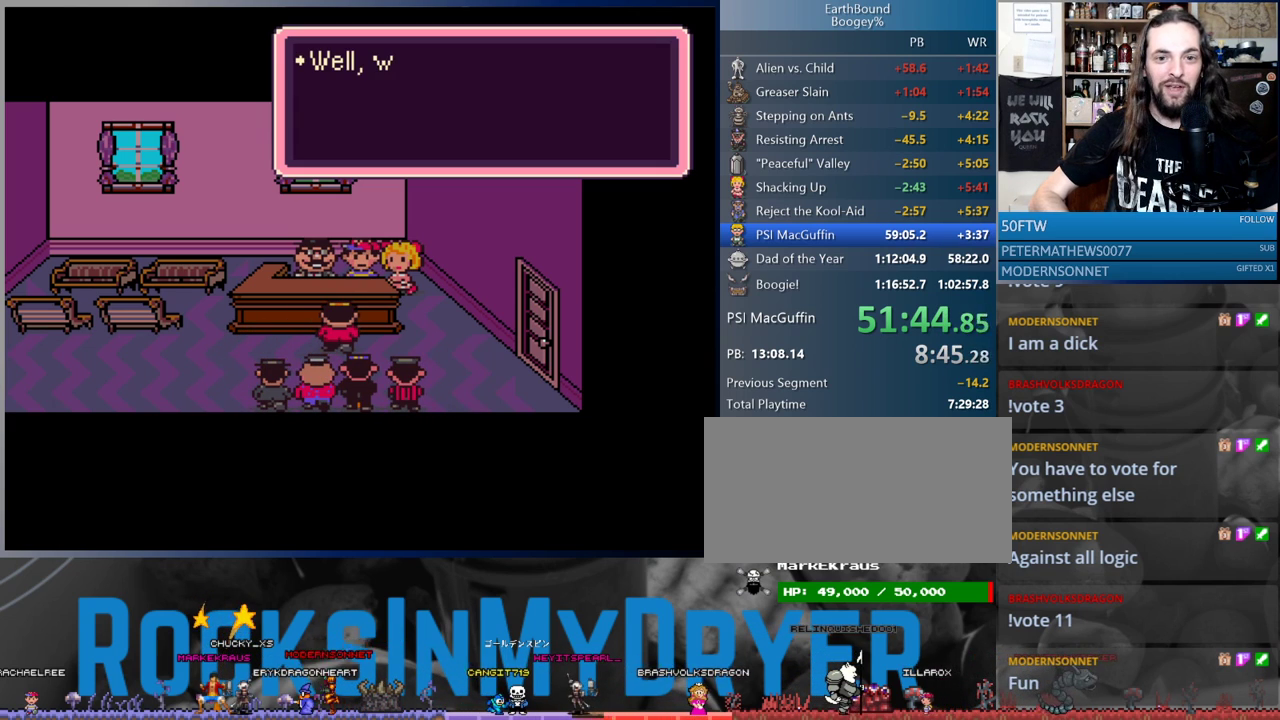
Gameplay with a controller (Nintendo layout); each line is a JSON object with the inputs held at the frame after it. "events" lists button and stick changes between this image and that frame as [ms after this image, input, new state], when the widget could be followed in between. Not read: L1 L3 R3.
{"buttons": [], "events": []}
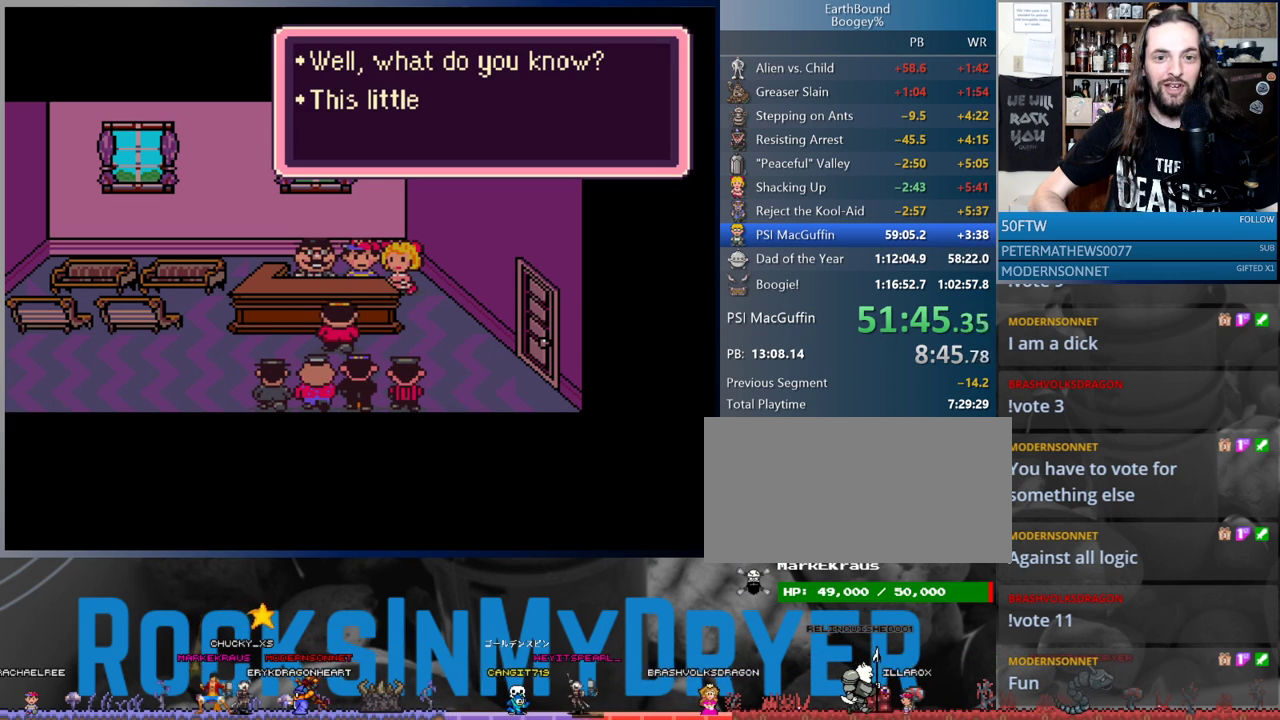
{"buttons": [], "events": []}
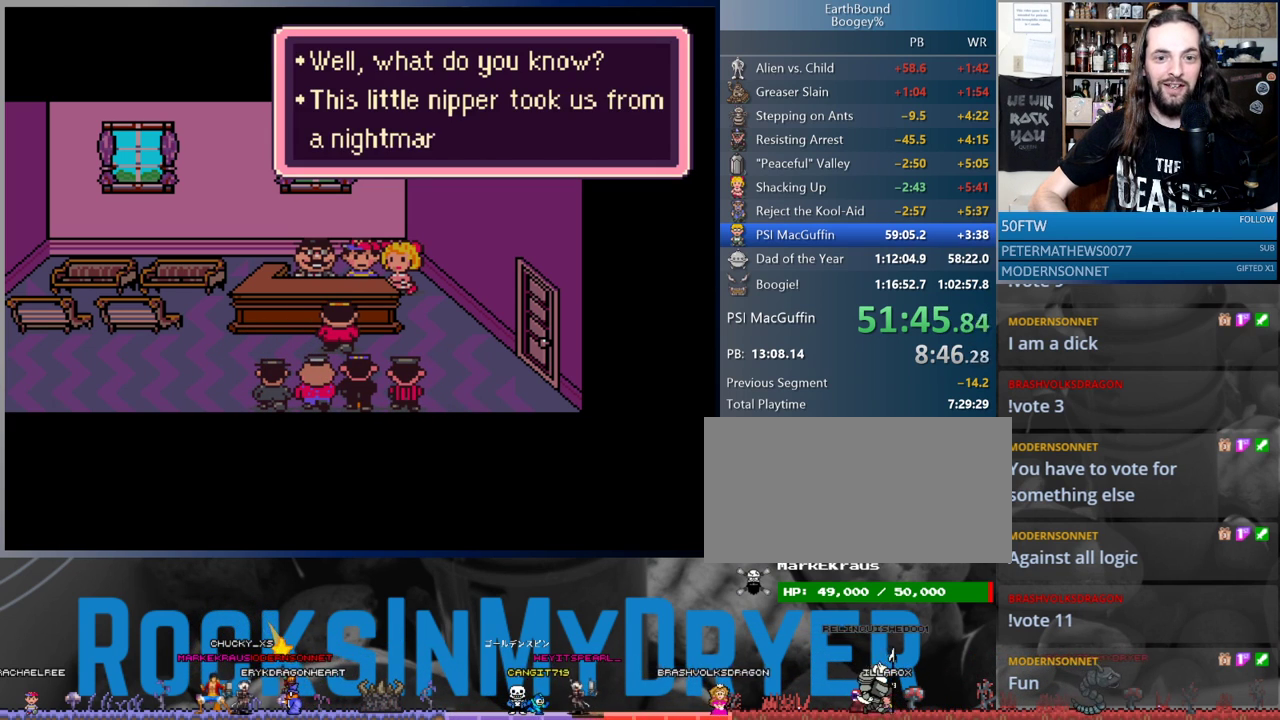
{"buttons": [], "events": [[267, "A", "down"], [350, "A", "up"], [400, "A", "down"], [483, "A", "up"]]}
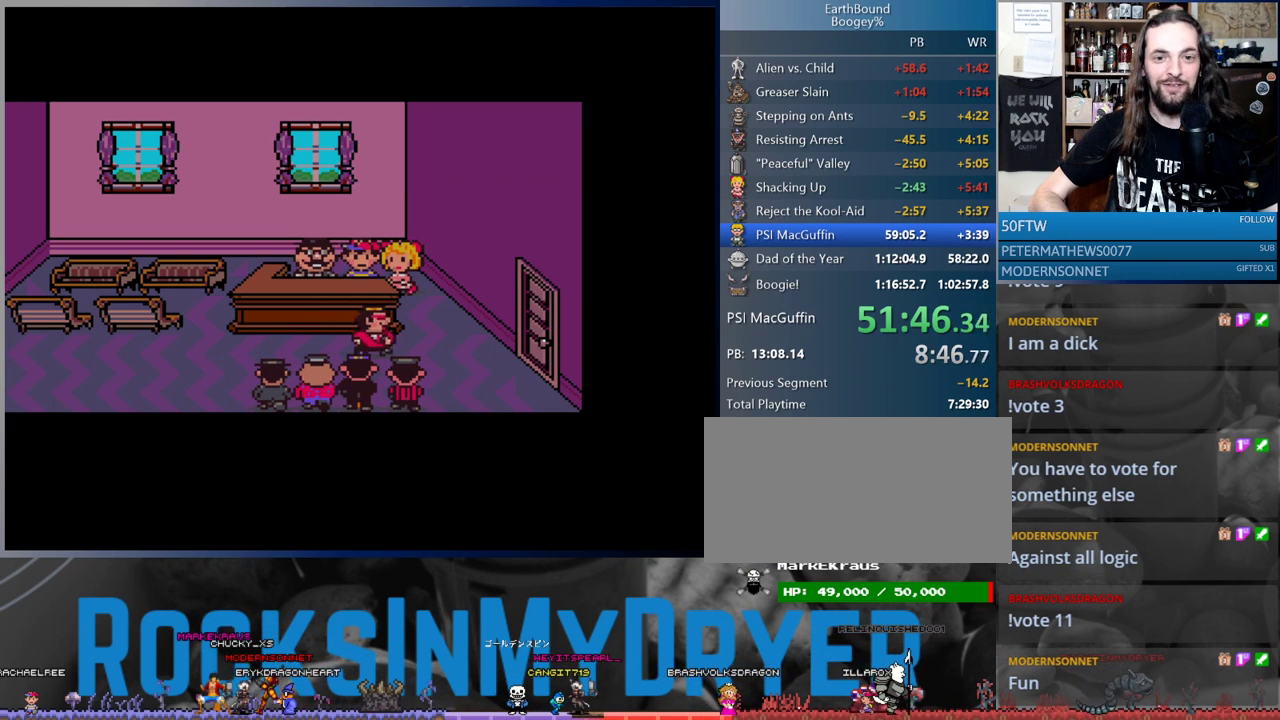
{"buttons": [], "events": [[67, "A", "down"], [133, "A", "up"], [217, "A", "down"], [300, "A", "up"], [383, "A", "down"], [450, "A", "up"]]}
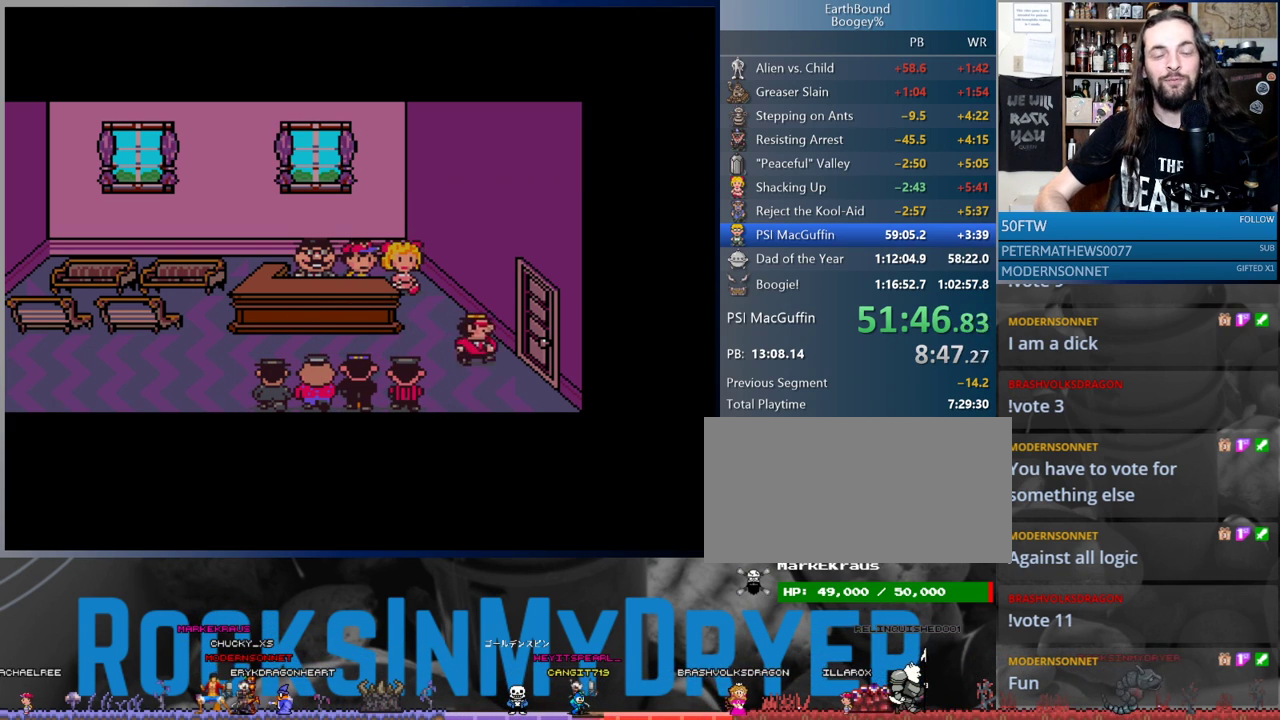
{"buttons": [], "events": [[33, "A", "down"], [117, "A", "up"], [200, "A", "down"], [300, "A", "up"], [367, "A", "down"], [433, "A", "up"]]}
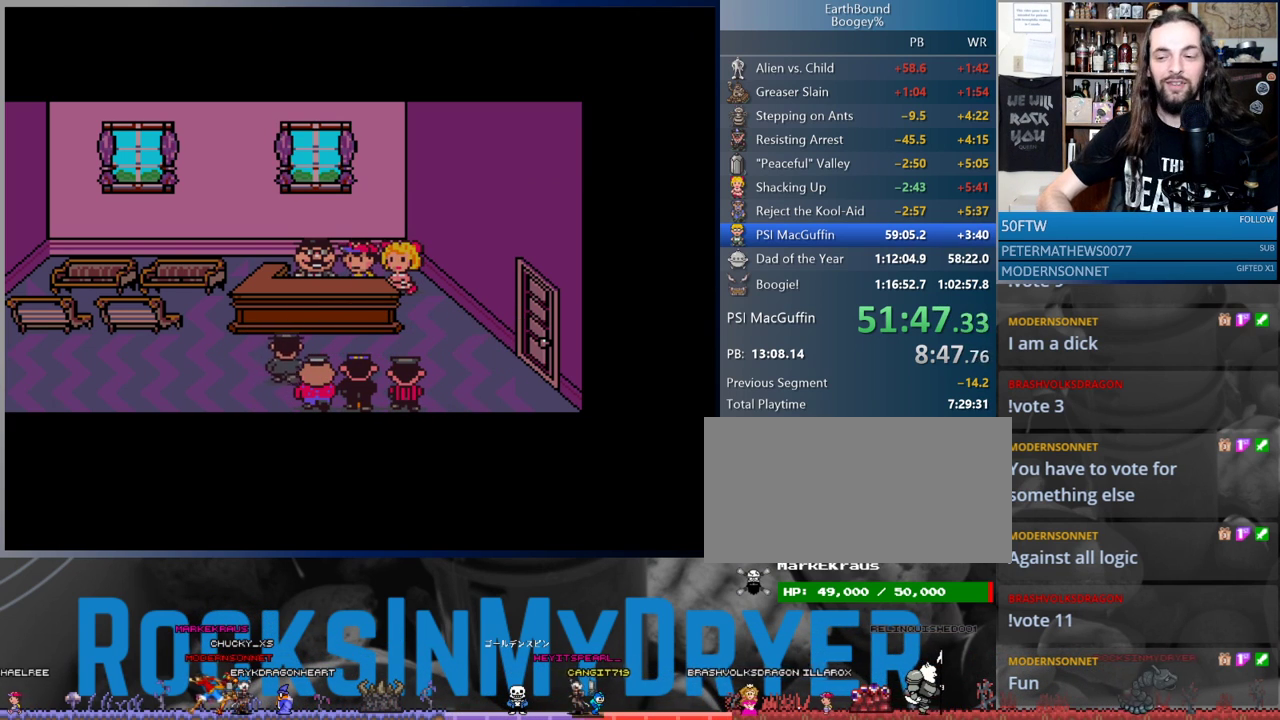
{"buttons": [], "events": [[17, "A", "down"], [67, "A", "up"], [150, "A", "down"], [200, "A", "up"], [383, "A", "down"], [467, "A", "up"]]}
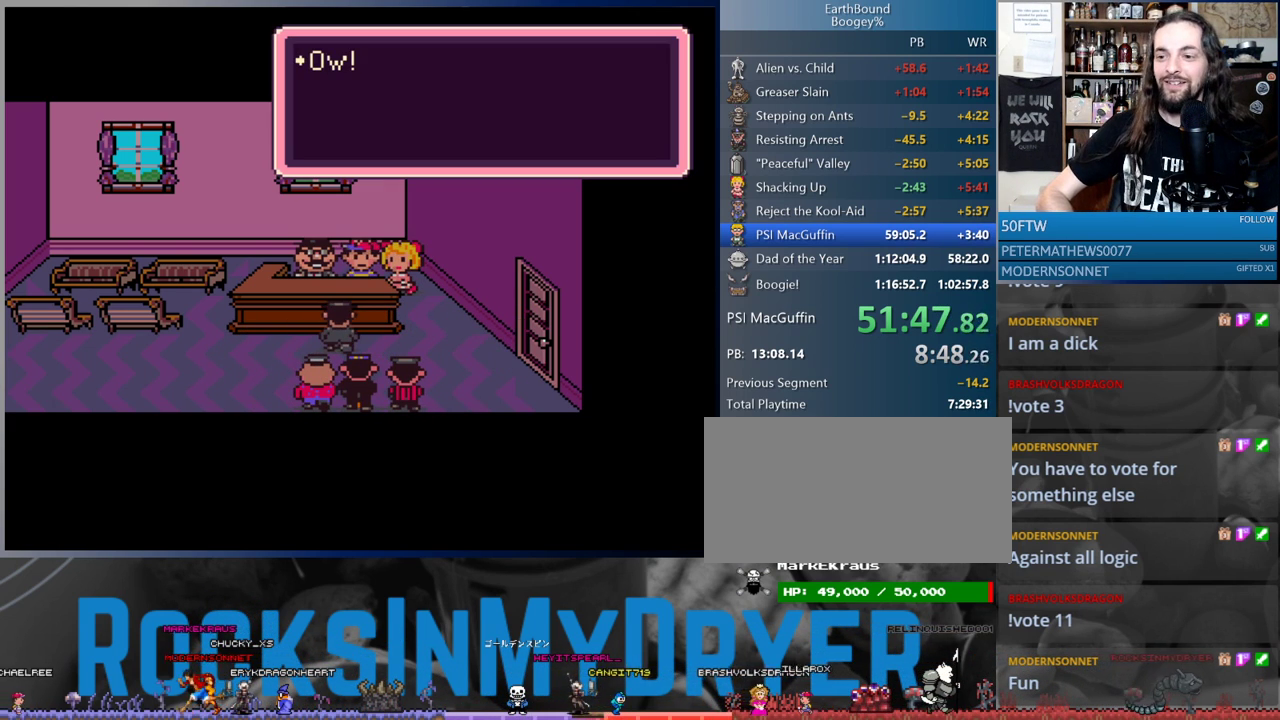
{"buttons": ["A"], "events": [[33, "A", "down"], [100, "A", "up"], [167, "A", "down"], [250, "A", "up"], [333, "A", "down"], [383, "A", "up"], [500, "A", "down"]]}
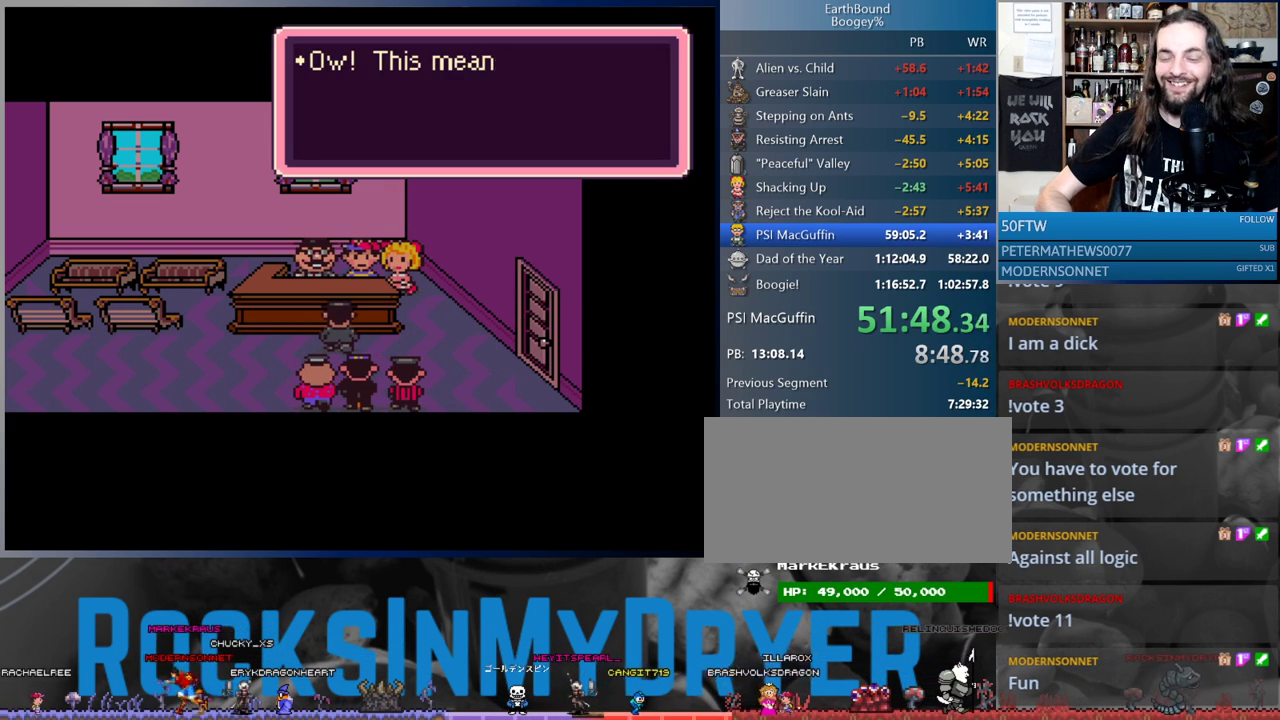
{"buttons": [], "events": [[50, "A", "up"], [283, "A", "down"], [333, "A", "up"], [417, "A", "down"], [483, "A", "up"]]}
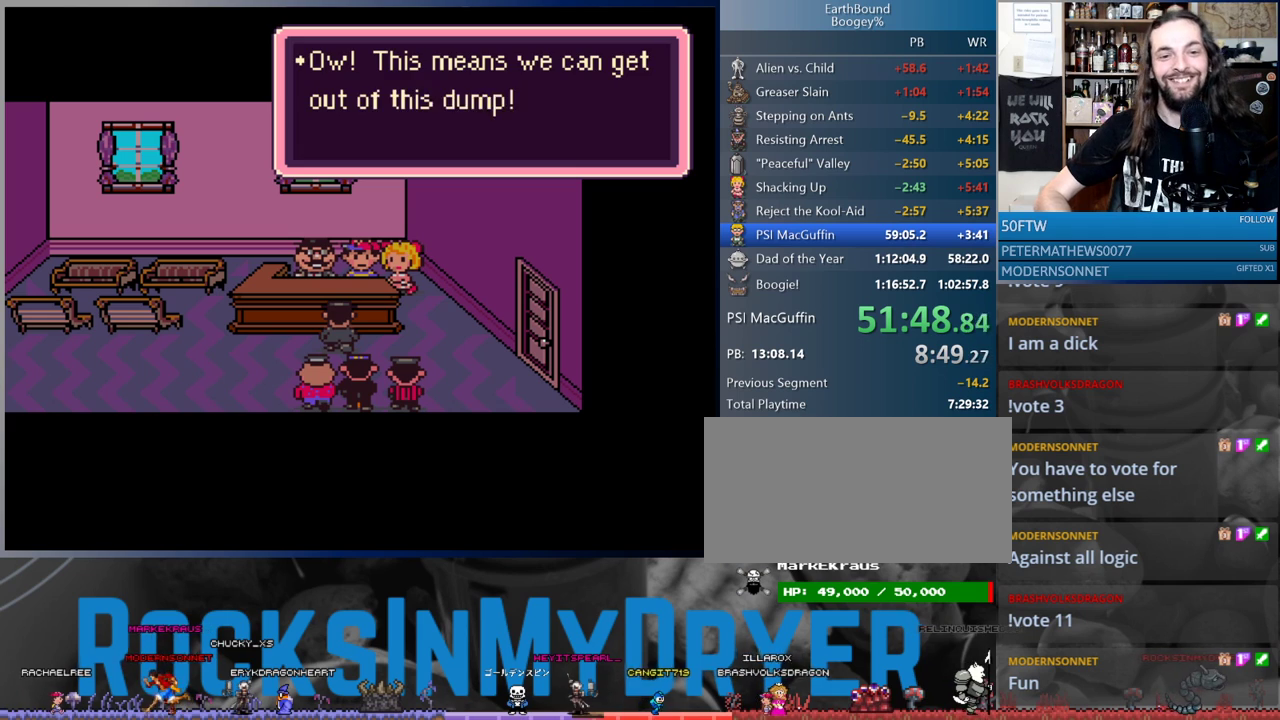
{"buttons": [], "events": [[83, "A", "down"], [133, "A", "up"], [217, "A", "down"], [300, "A", "up"], [383, "A", "down"], [433, "A", "up"]]}
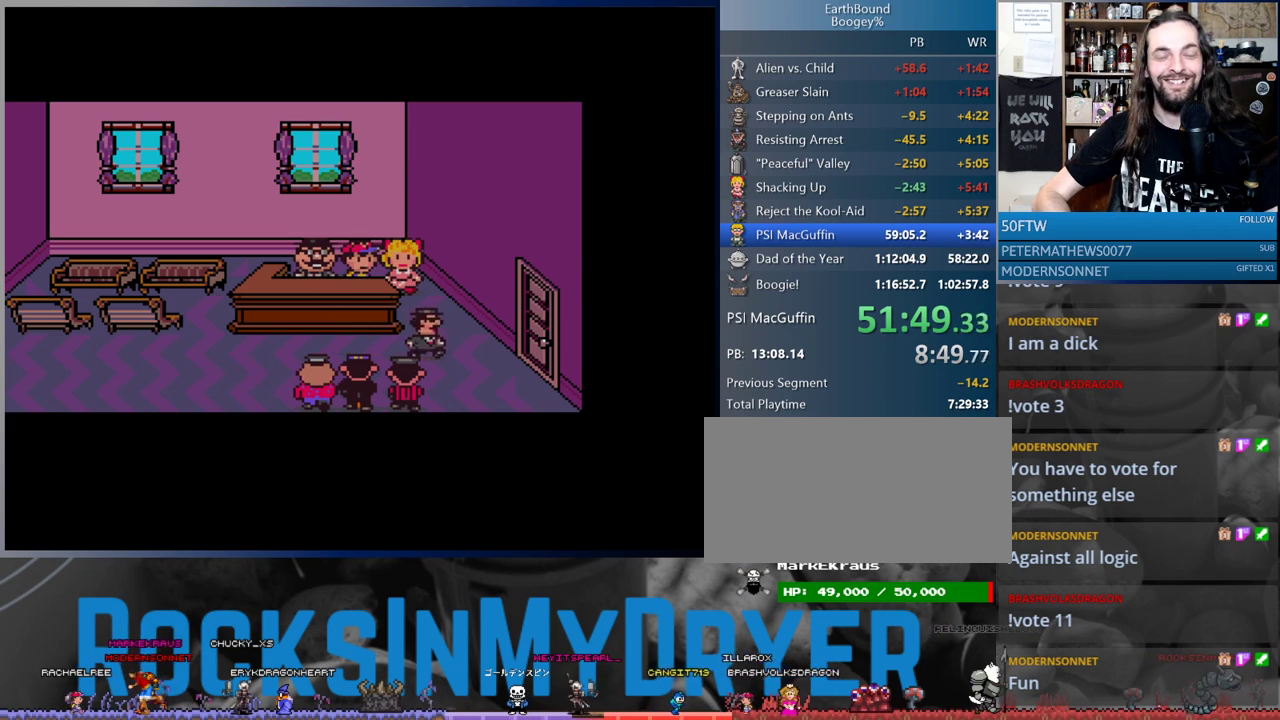
{"buttons": [], "events": [[50, "A", "down"], [83, "A", "up"], [200, "A", "down"], [250, "A", "up"], [367, "A", "down"], [417, "A", "up"]]}
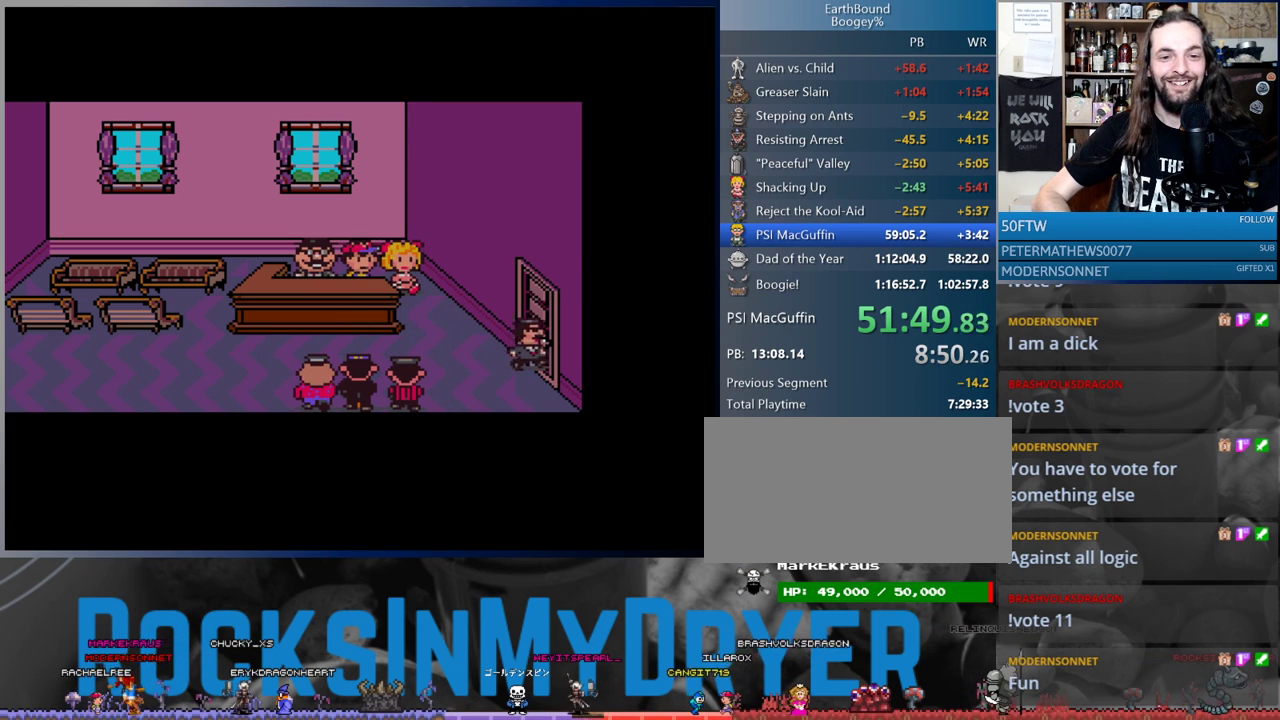
{"buttons": [], "events": [[33, "A", "down"], [50, "A", "up"], [150, "A", "down"], [200, "A", "up"], [300, "A", "down"], [333, "A", "up"], [433, "A", "down"], [500, "A", "up"]]}
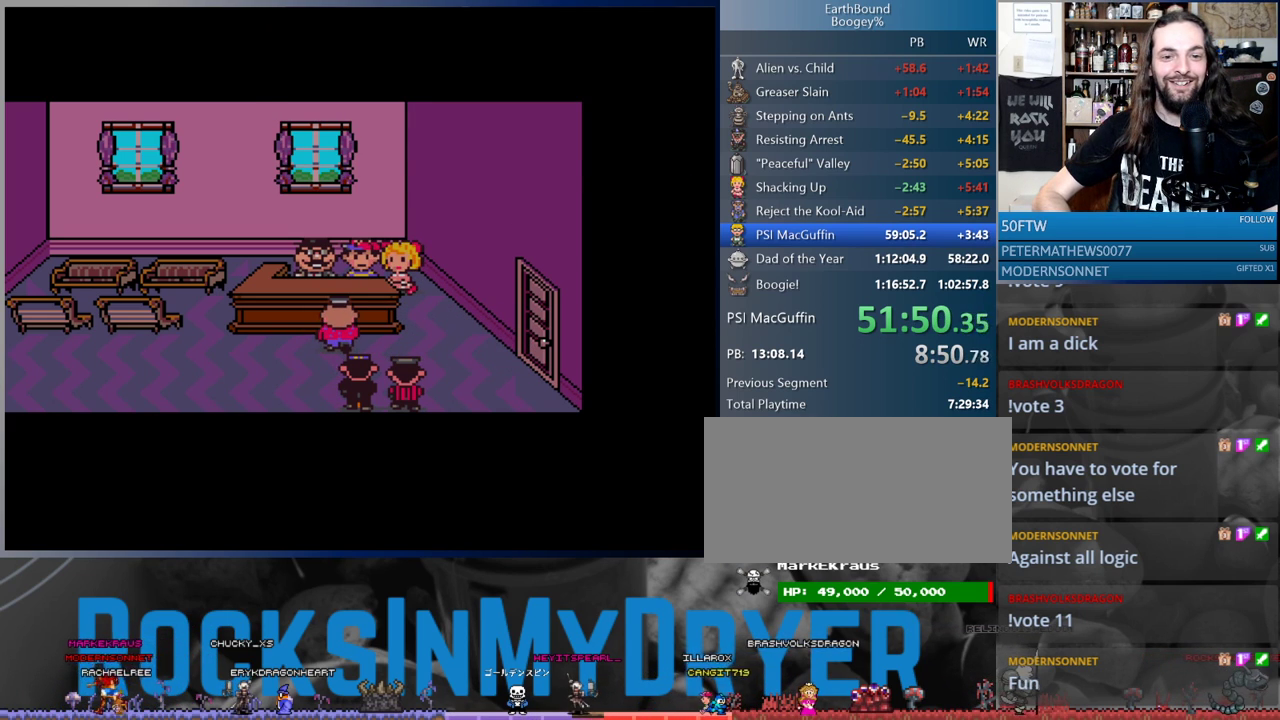
{"buttons": [], "events": [[100, "A", "down"], [150, "A", "up"], [233, "A", "down"], [300, "A", "up"], [383, "A", "down"], [450, "A", "up"]]}
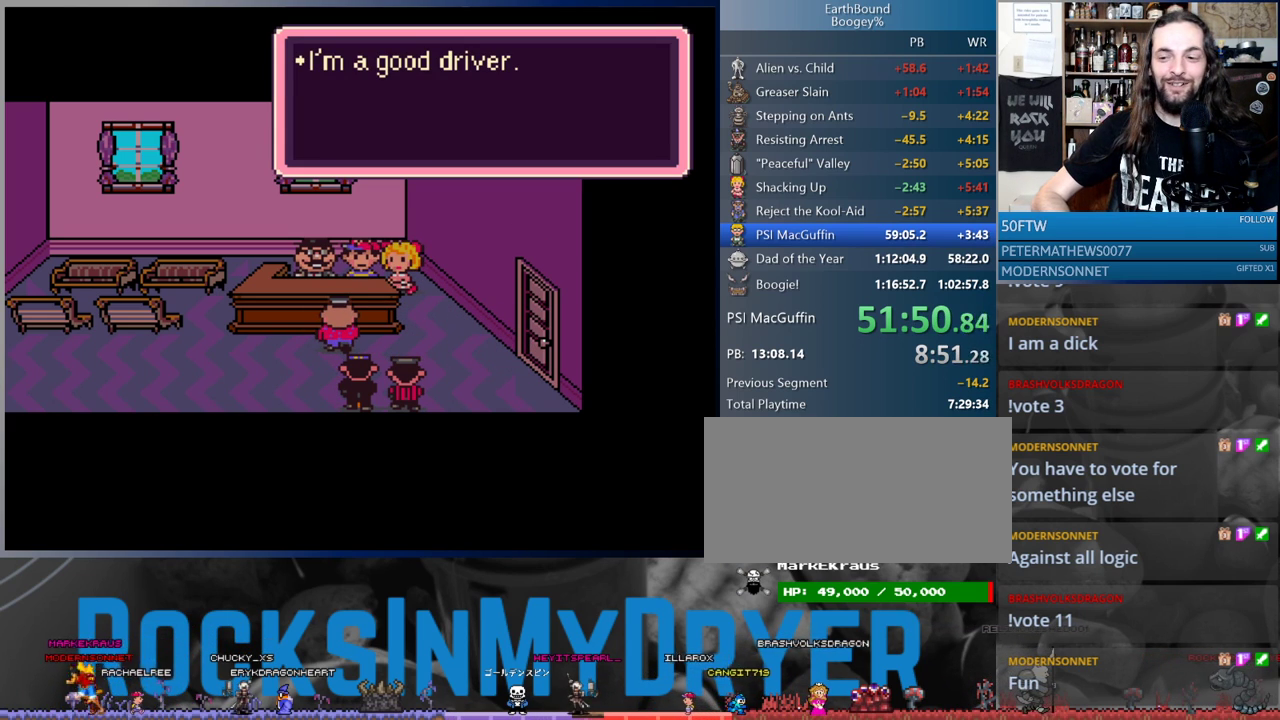
{"buttons": [], "events": [[50, "A", "down"], [117, "A", "up"], [217, "A", "down"], [267, "A", "up"], [367, "A", "down"], [400, "A", "up"]]}
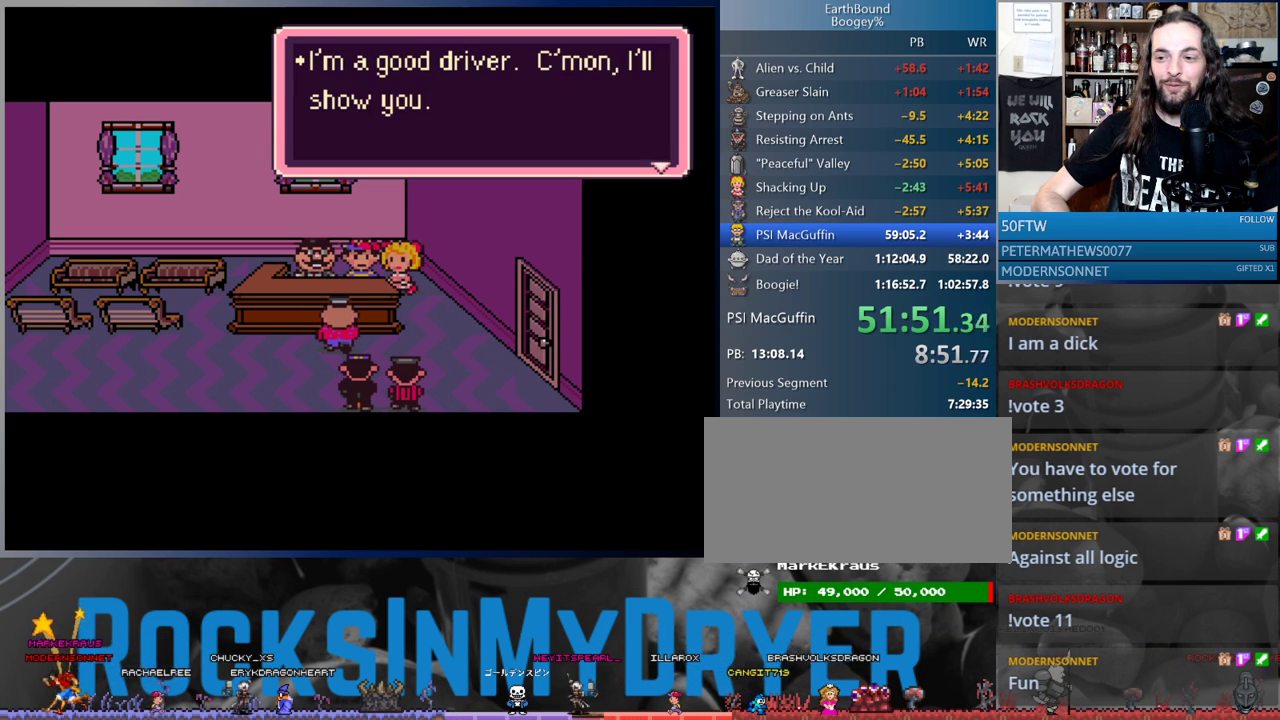
{"buttons": [], "events": [[83, "A", "down"], [167, "A", "up"], [250, "A", "down"], [333, "A", "up"], [400, "A", "down"], [467, "A", "up"]]}
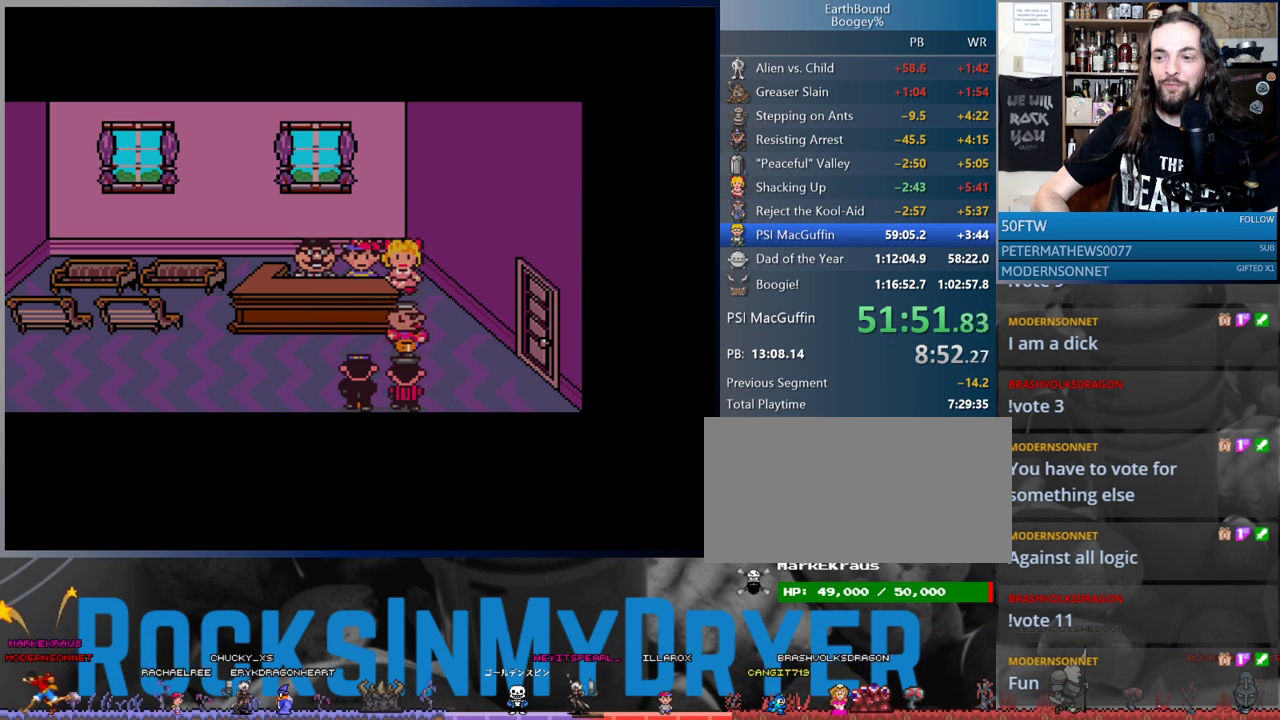
{"buttons": [], "events": [[67, "A", "down"], [133, "A", "up"], [217, "A", "down"], [300, "A", "up"], [383, "A", "down"], [433, "A", "up"]]}
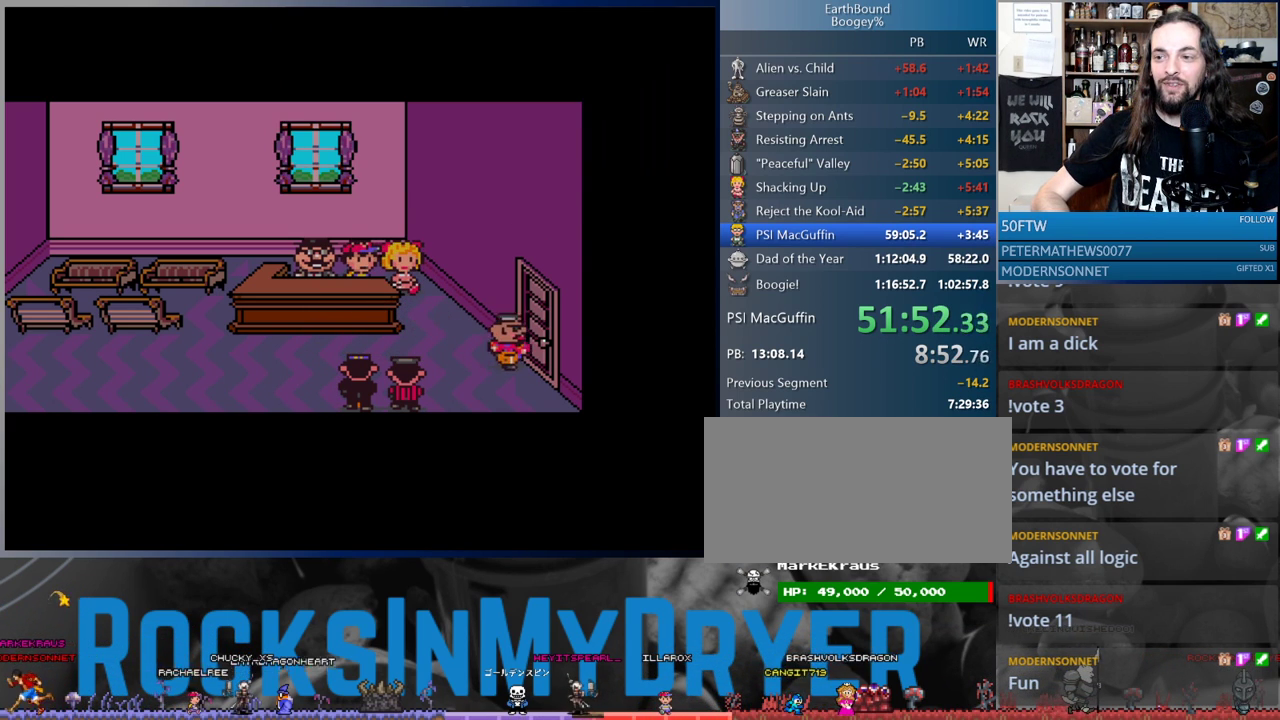
{"buttons": ["A"], "events": [[33, "A", "down"], [83, "A", "up"], [200, "A", "down"], [233, "A", "up"], [333, "A", "down"], [383, "A", "up"], [467, "A", "down"]]}
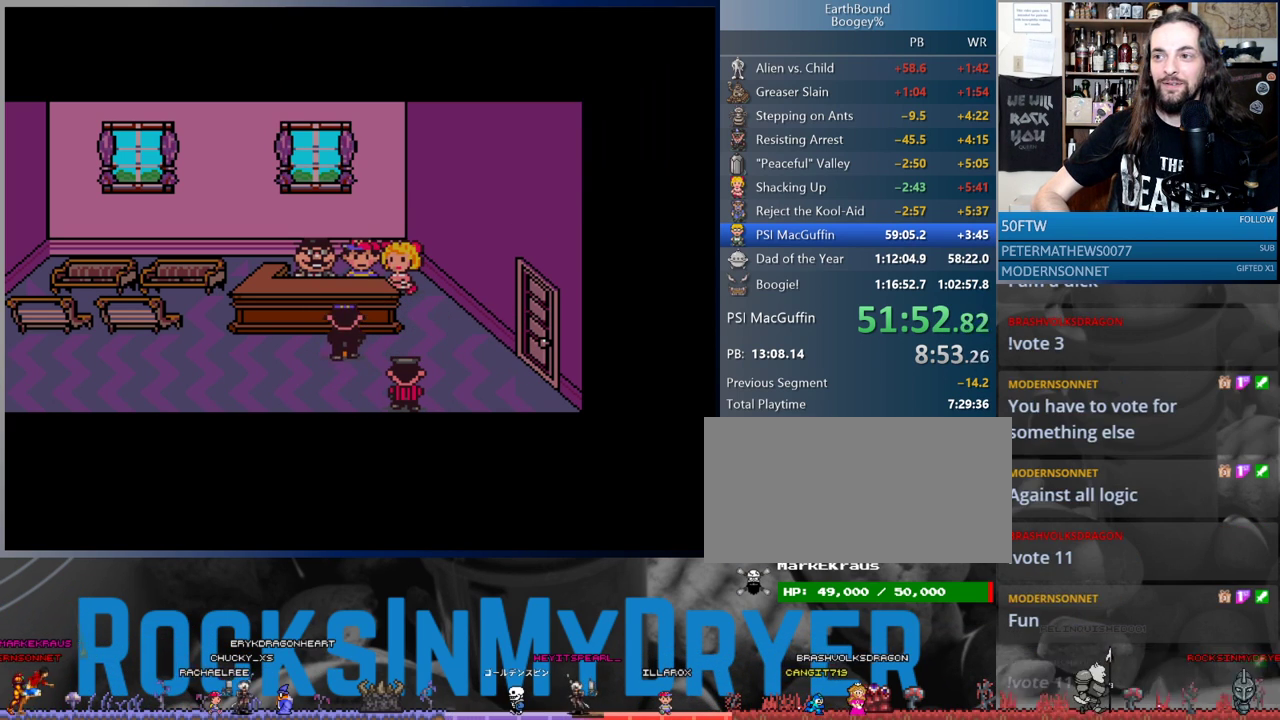
{"buttons": [], "events": [[17, "A", "up"], [117, "A", "down"], [167, "A", "up"], [250, "A", "down"], [300, "A", "up"], [383, "A", "down"], [450, "A", "up"]]}
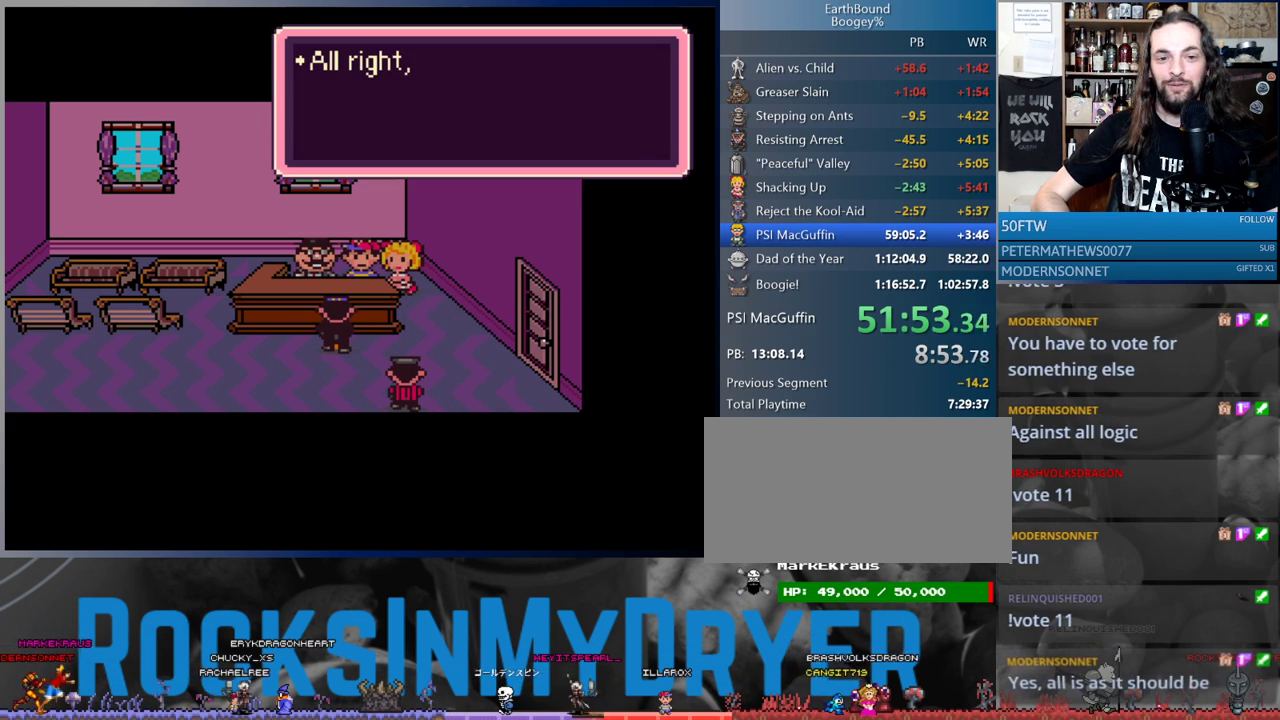
{"buttons": ["A"], "events": [[50, "A", "down"], [100, "A", "up"], [200, "A", "down"], [250, "A", "up"], [333, "A", "down"], [417, "A", "up"], [483, "A", "down"]]}
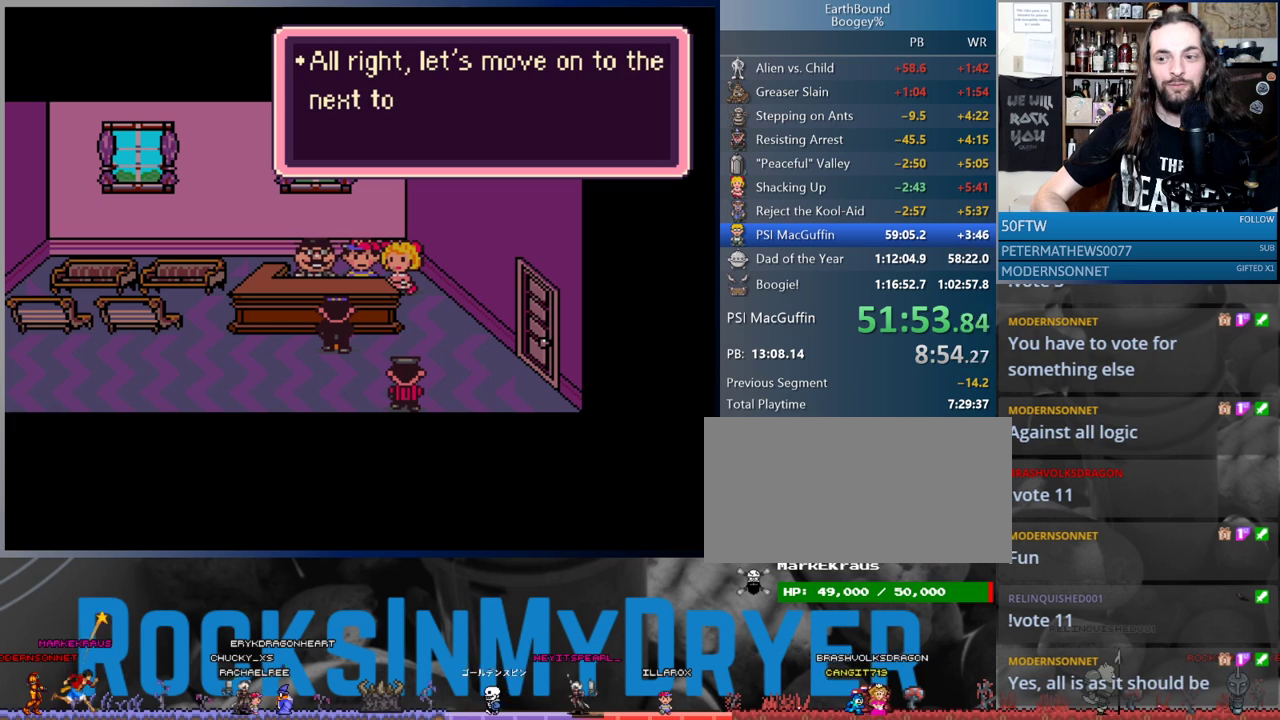
{"buttons": ["A"], "events": [[50, "A", "up"], [150, "A", "down"], [233, "A", "up"], [333, "A", "down"], [383, "A", "up"], [483, "A", "down"]]}
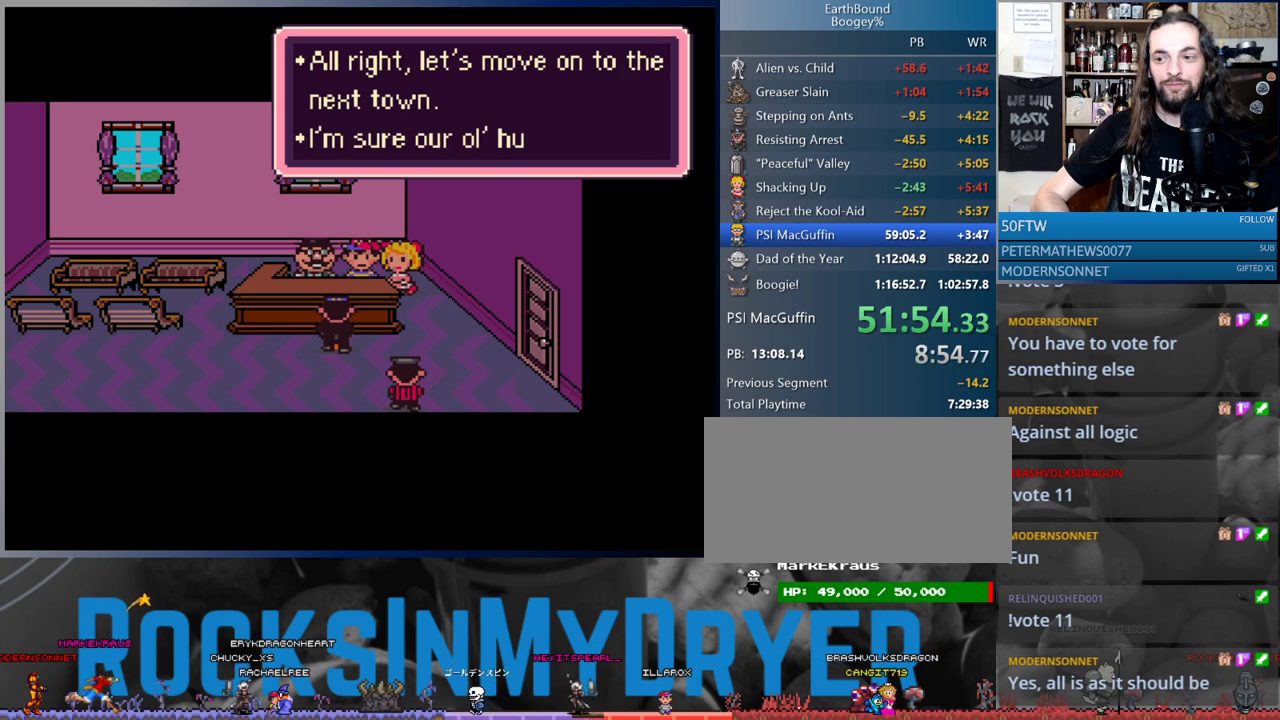
{"buttons": ["A"], "events": [[50, "A", "up"], [150, "A", "down"], [200, "A", "up"], [300, "A", "down"], [367, "A", "up"], [450, "A", "down"]]}
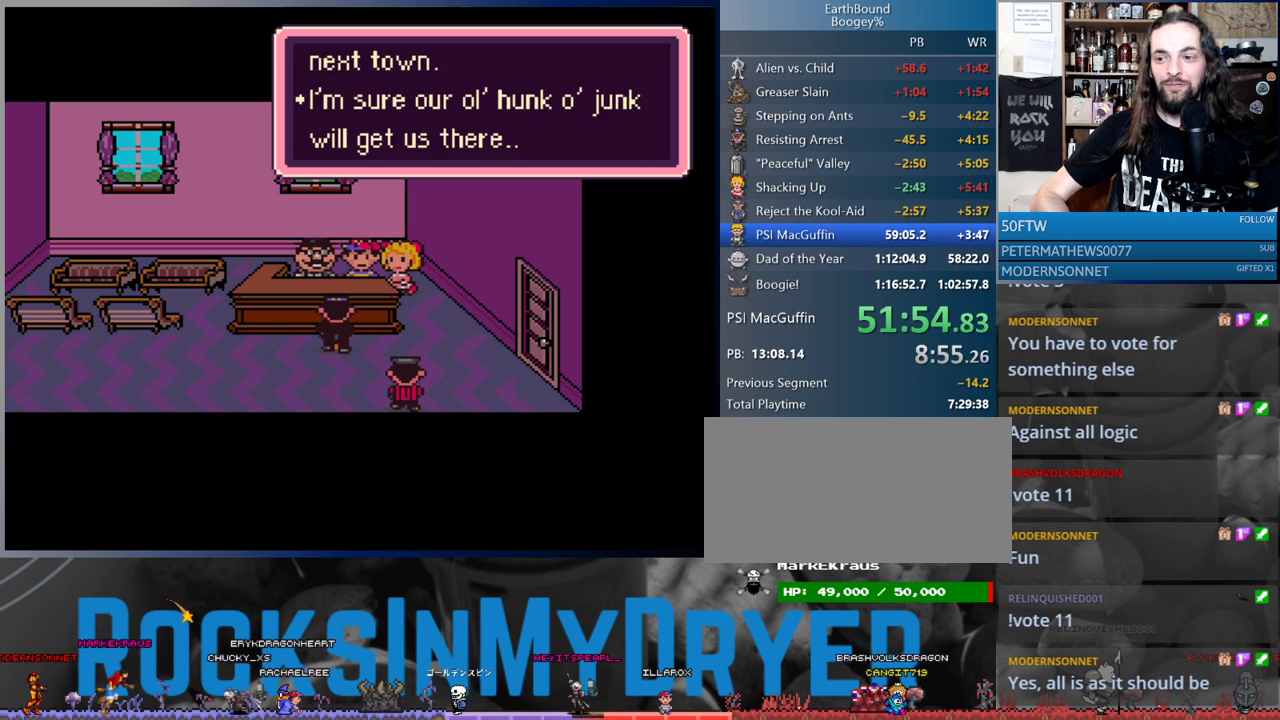
{"buttons": [], "events": [[33, "A", "up"], [83, "A", "down"], [167, "A", "up"], [267, "A", "down"], [350, "A", "up"], [450, "A", "down"], [483, "A", "up"]]}
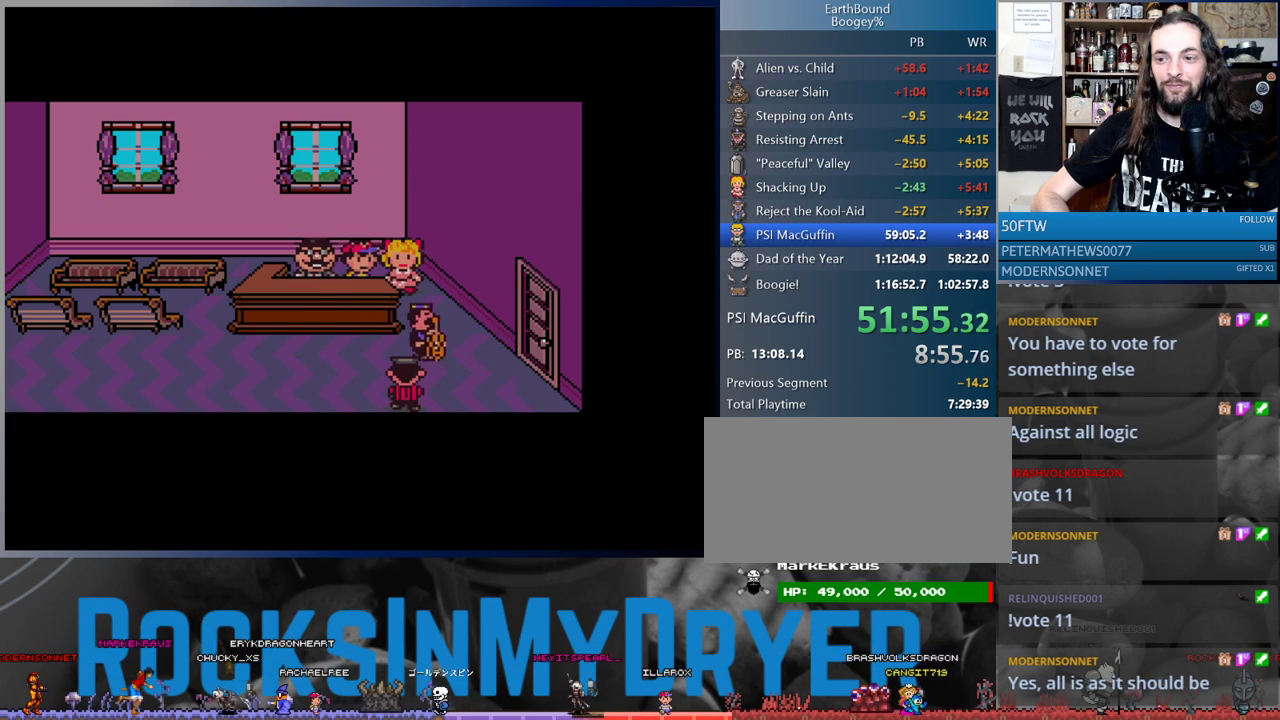
{"buttons": [], "events": [[83, "A", "down"], [150, "A", "up"], [250, "A", "down"], [317, "A", "up"], [417, "A", "down"], [467, "A", "up"]]}
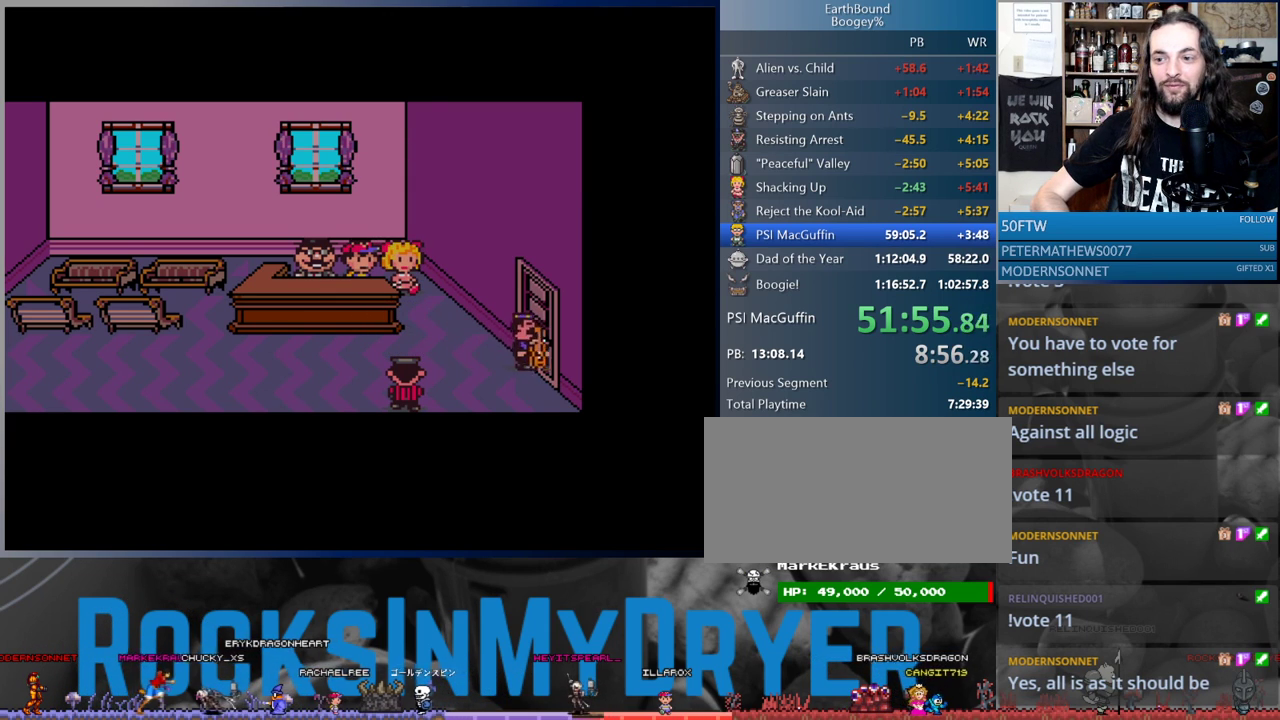
{"buttons": [], "events": [[50, "A", "down"], [133, "A", "up"], [217, "A", "down"], [267, "A", "up"], [367, "A", "down"], [433, "A", "up"]]}
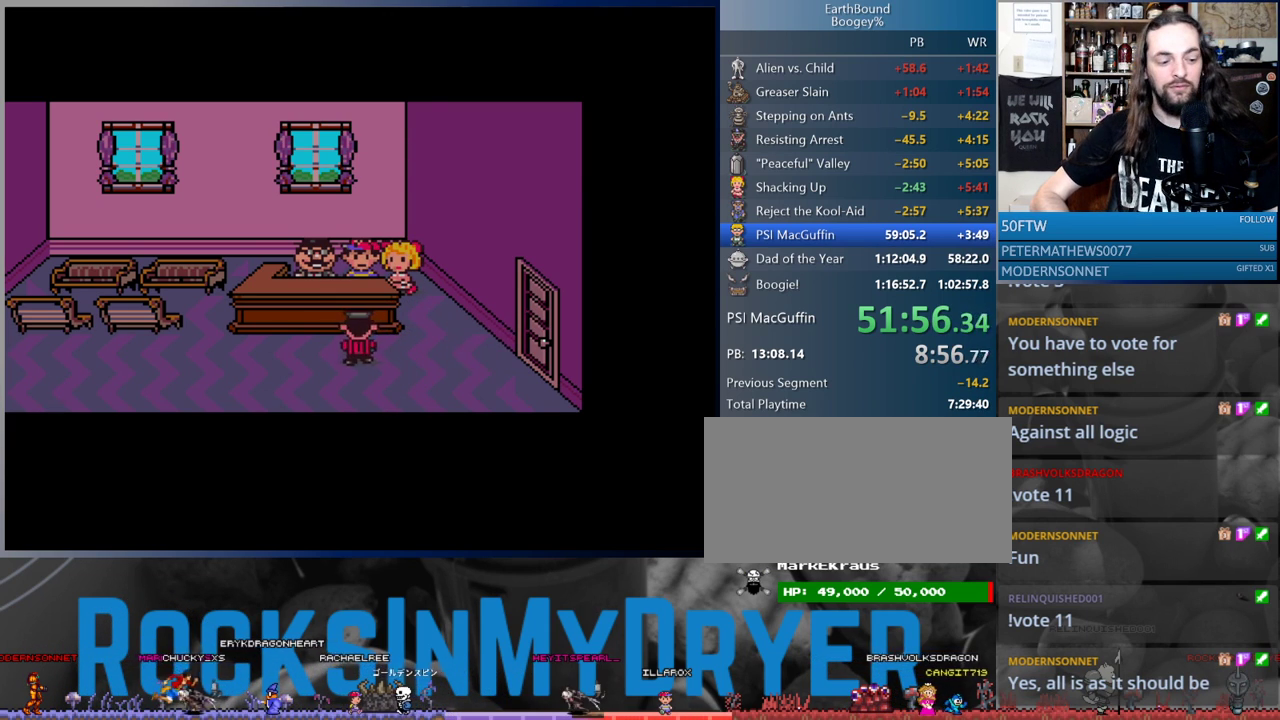
{"buttons": ["A"], "events": [[17, "A", "down"], [83, "A", "up"], [167, "A", "down"], [250, "A", "up"], [300, "A", "down"]]}
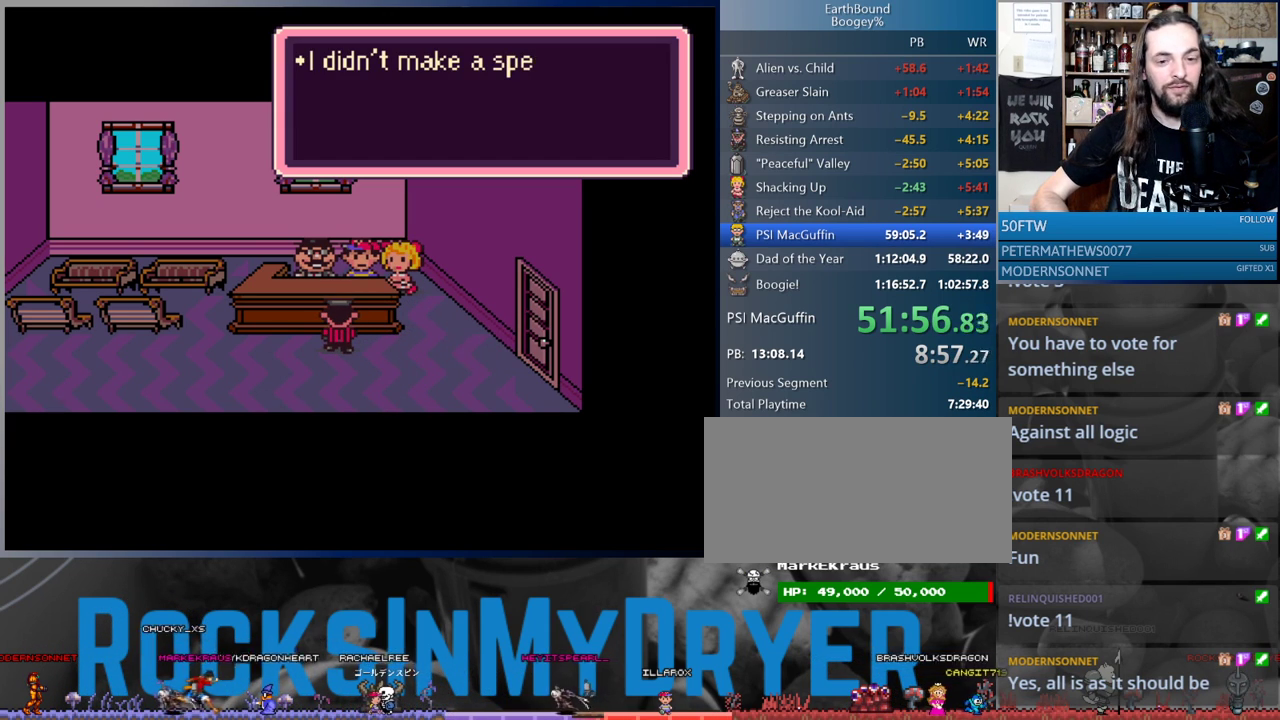
{"buttons": ["A"], "events": []}